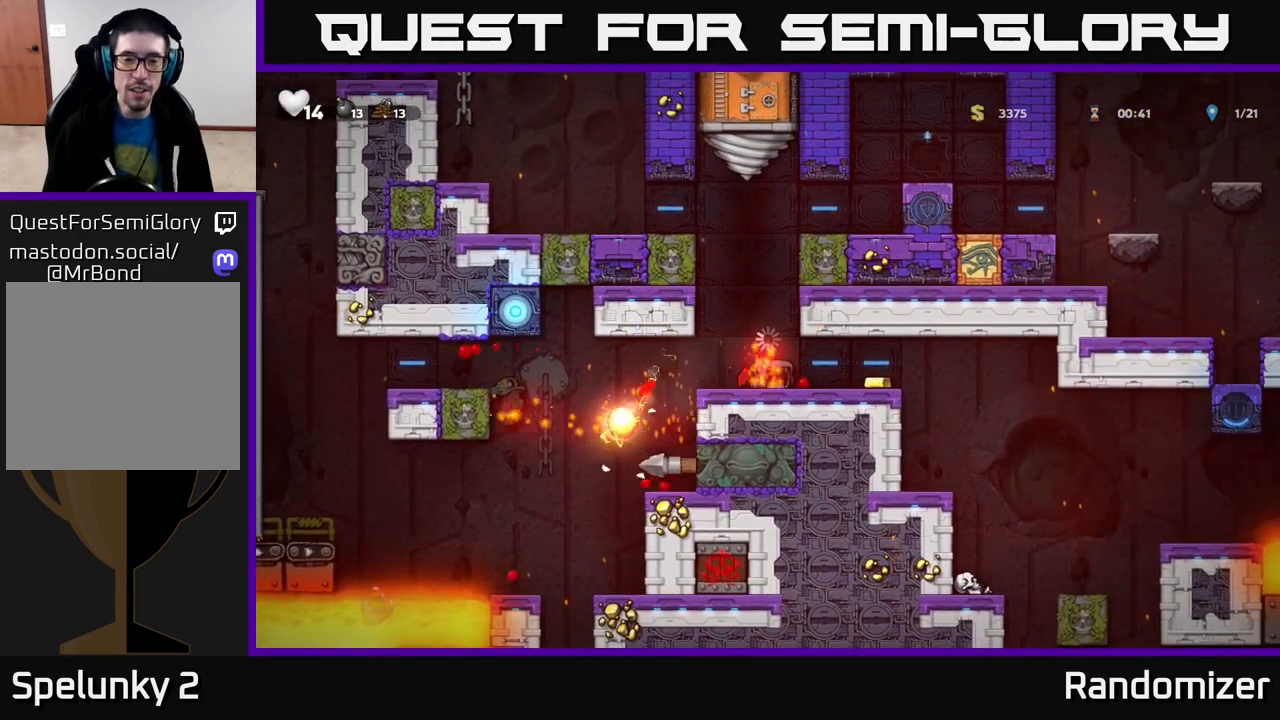
Gameplay with a controller (Xbox layout); each line is a JSON object with the inputs held at the frame after it. "events" lists button and stick changes between this image and that frame as [ms after this image, input, new state], when the widget could be followed in between.
{"buttons": [], "left_stick": "right", "right_stick": "center", "events": [[250, "left_stick", "center"], [367, "left_stick", "right"]]}
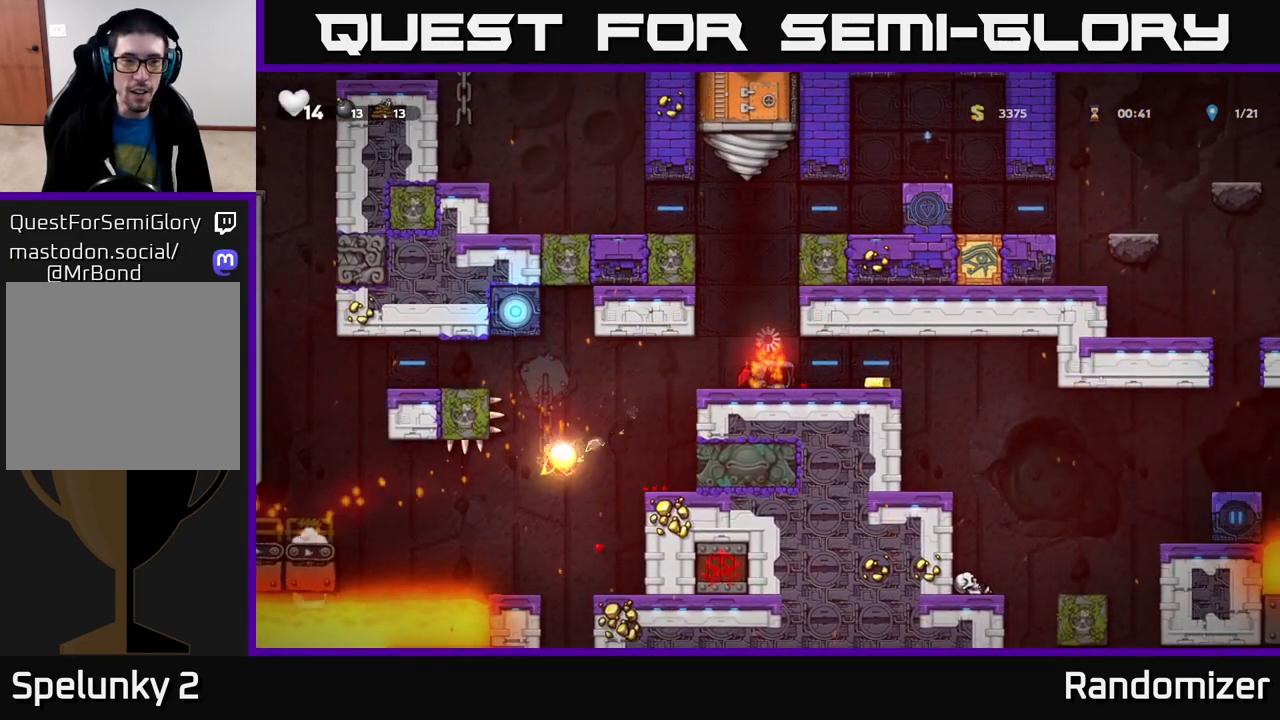
{"buttons": [], "left_stick": "center", "right_stick": "center", "events": [[150, "left_stick", "center"]]}
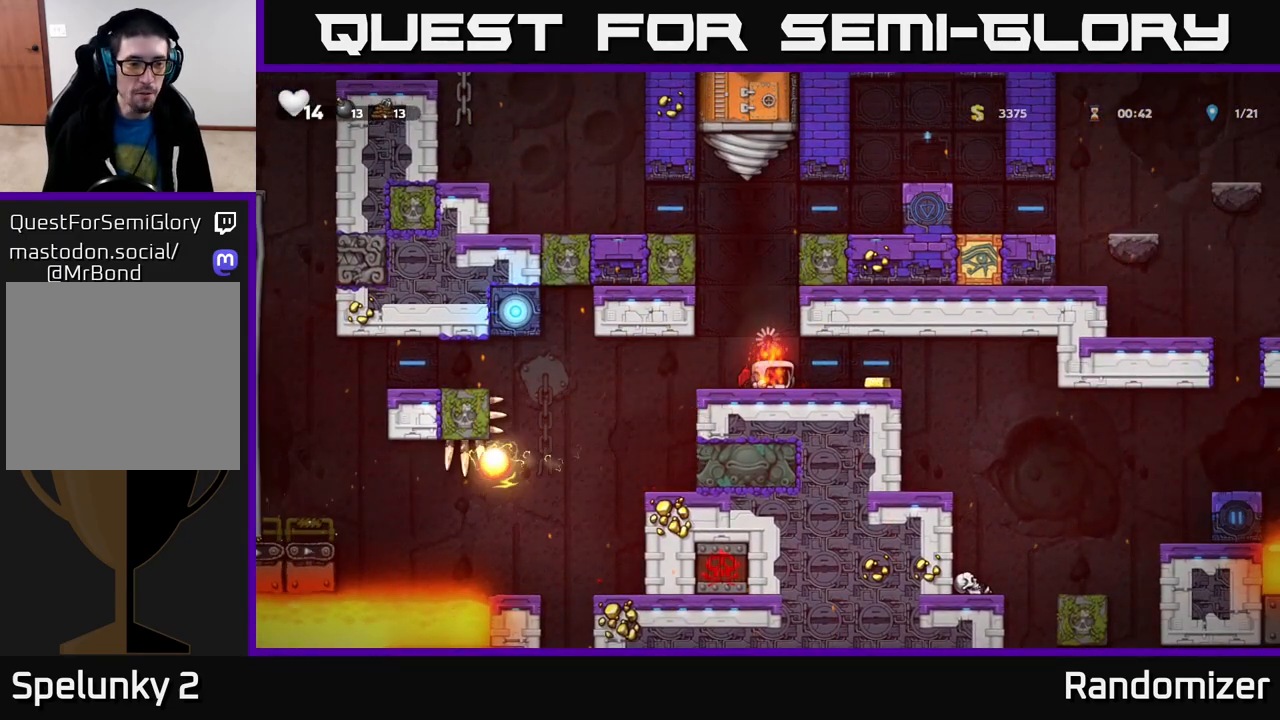
{"buttons": [], "left_stick": "right", "right_stick": "center", "events": [[250, "left_stick", "right"]]}
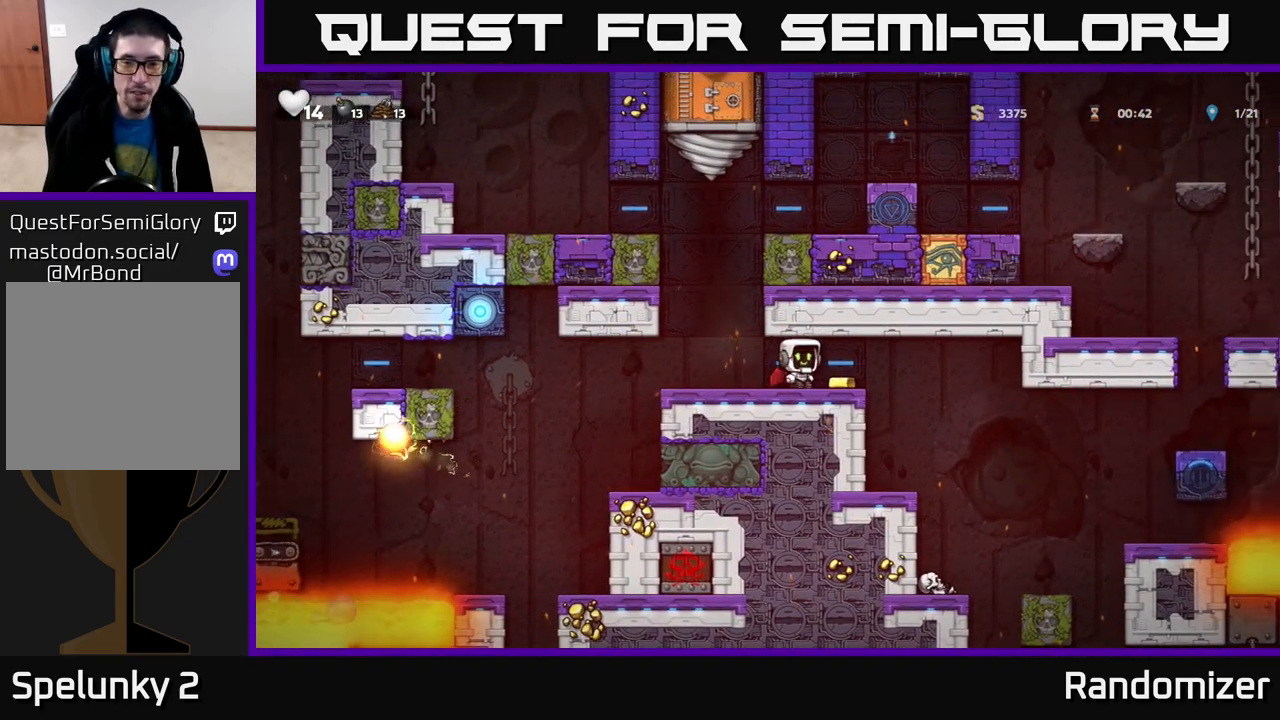
{"buttons": ["A"], "left_stick": "center", "right_stick": "center", "events": [[267, "left_stick", "center"], [417, "A", "down"]]}
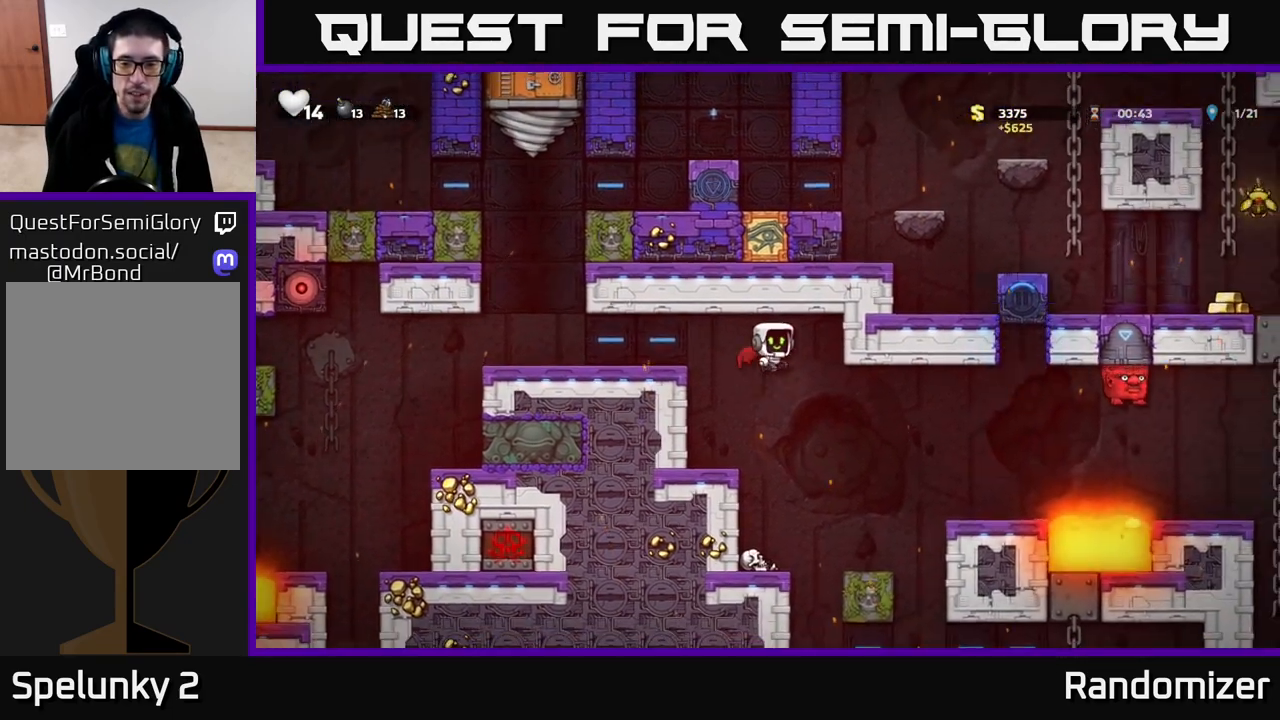
{"buttons": [], "left_stick": "center", "right_stick": "center", "events": [[50, "A", "up"], [150, "left_stick", "left"], [300, "left_stick", "center"]]}
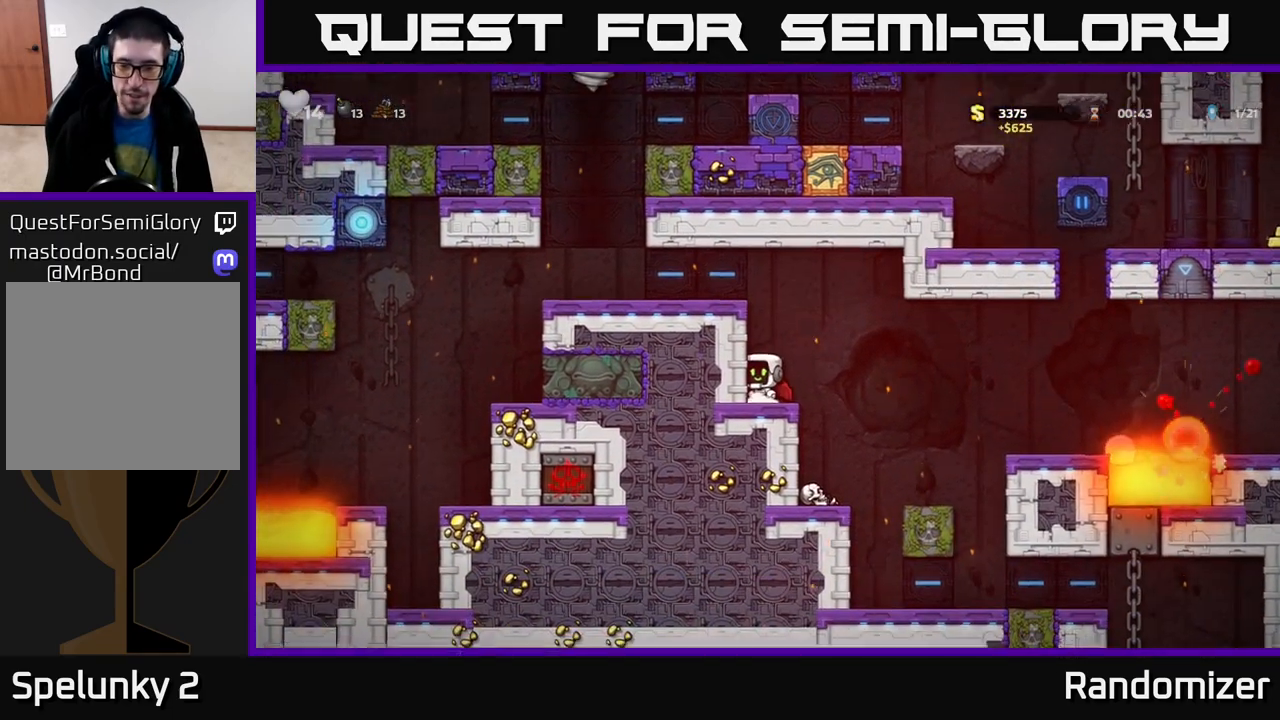
{"buttons": [], "left_stick": "right", "right_stick": "center", "events": [[133, "left_stick", "right"], [167, "A", "down"], [283, "A", "up"]]}
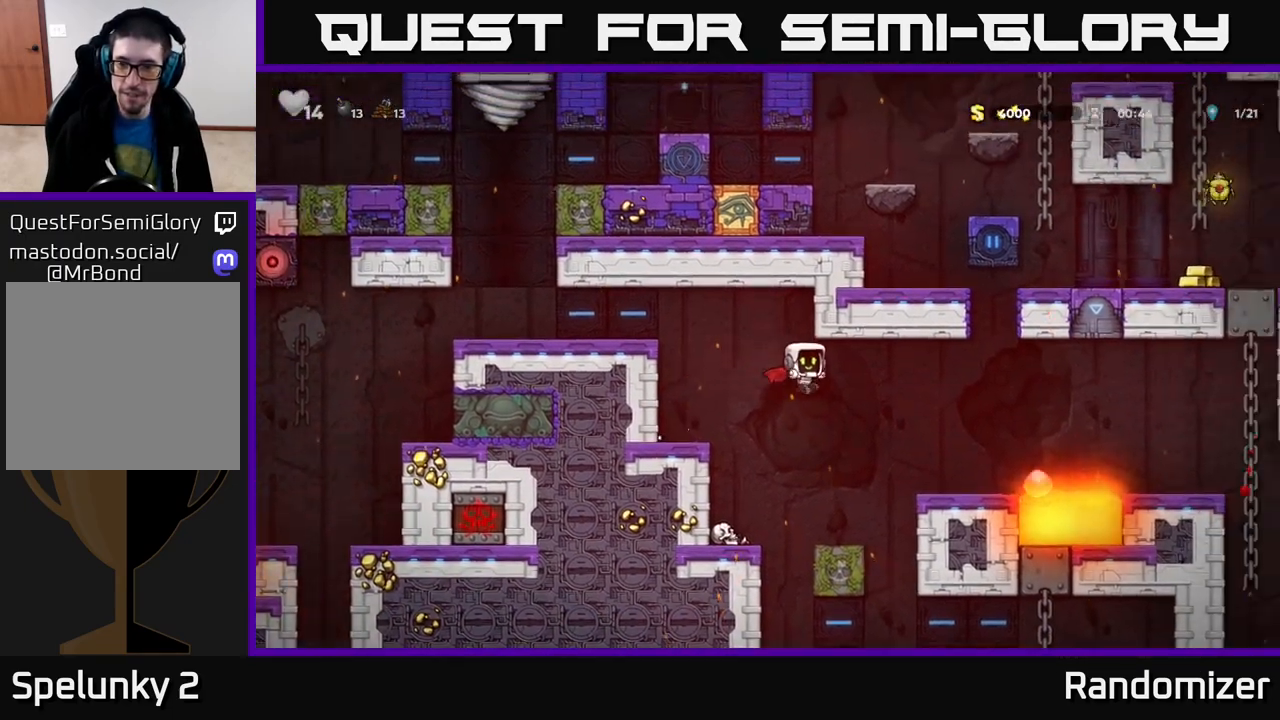
{"buttons": [], "left_stick": "center", "right_stick": "center", "events": [[100, "A", "down"], [217, "A", "up"], [267, "left_stick", "center"]]}
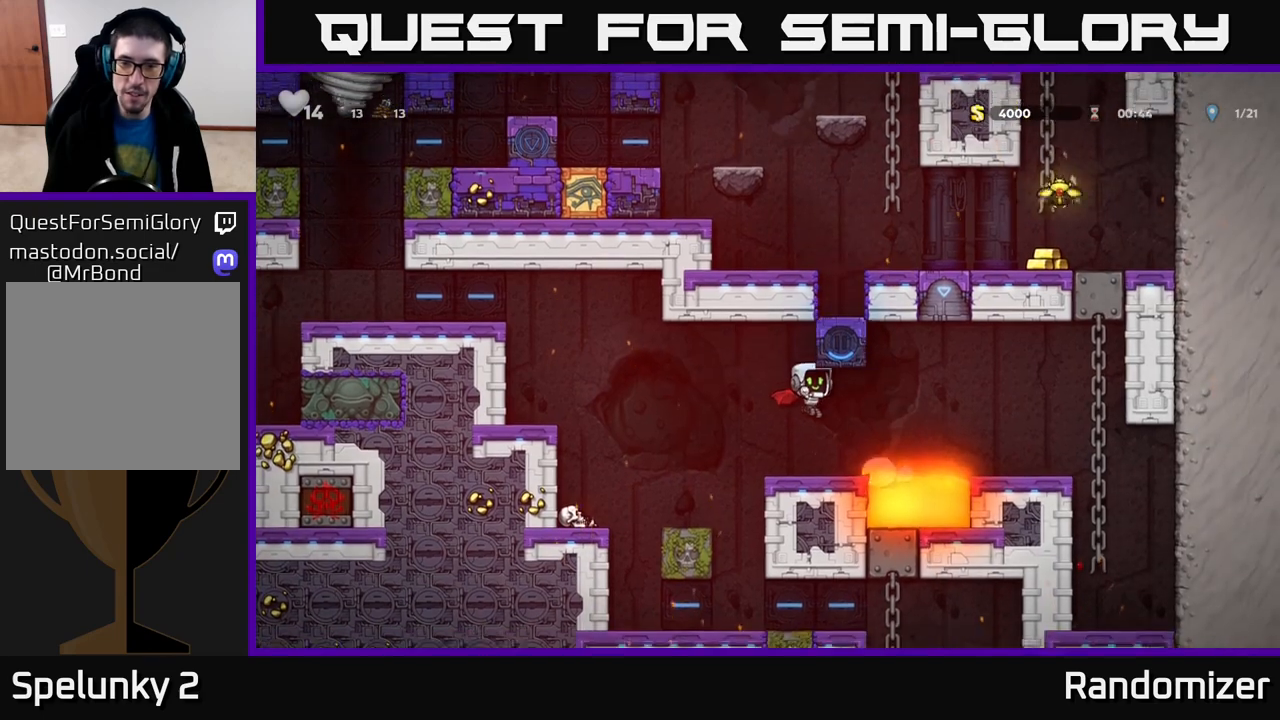
{"buttons": ["A"], "left_stick": "center", "right_stick": "center", "events": [[250, "left_stick", "left"], [383, "A", "down"], [500, "left_stick", "center"]]}
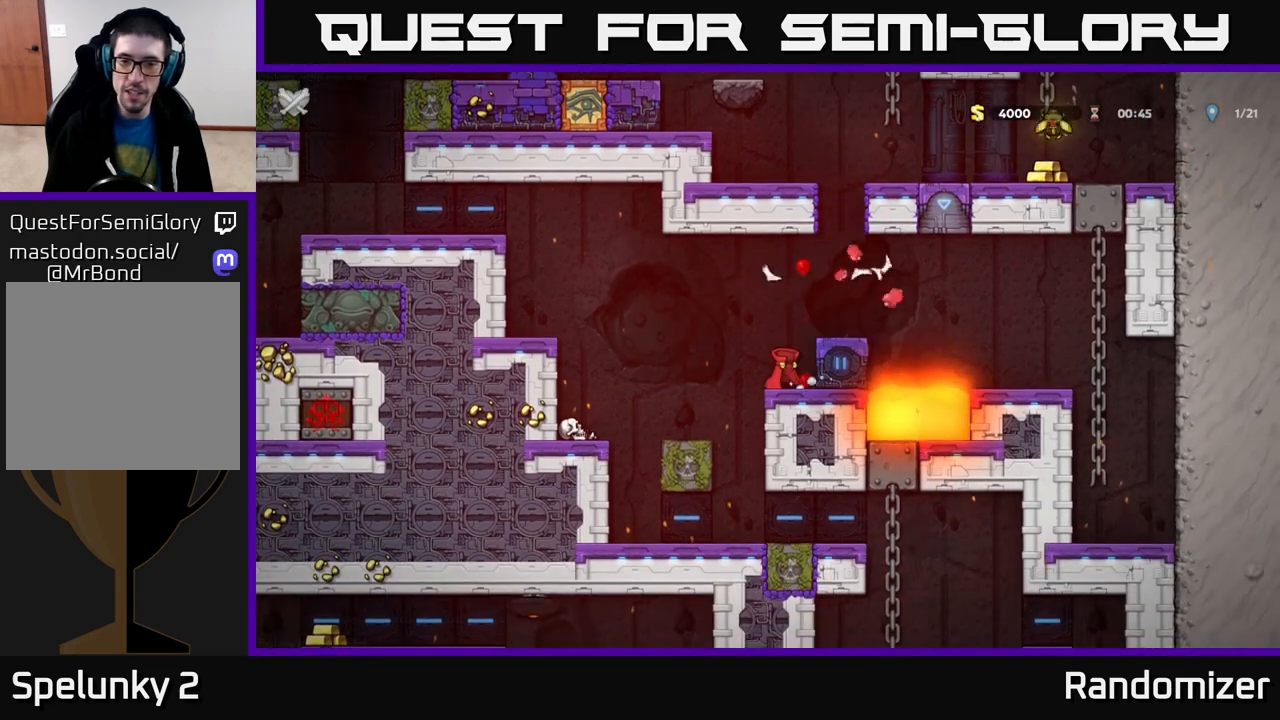
{"buttons": [], "left_stick": "center", "right_stick": "center", "events": [[67, "A", "up"]]}
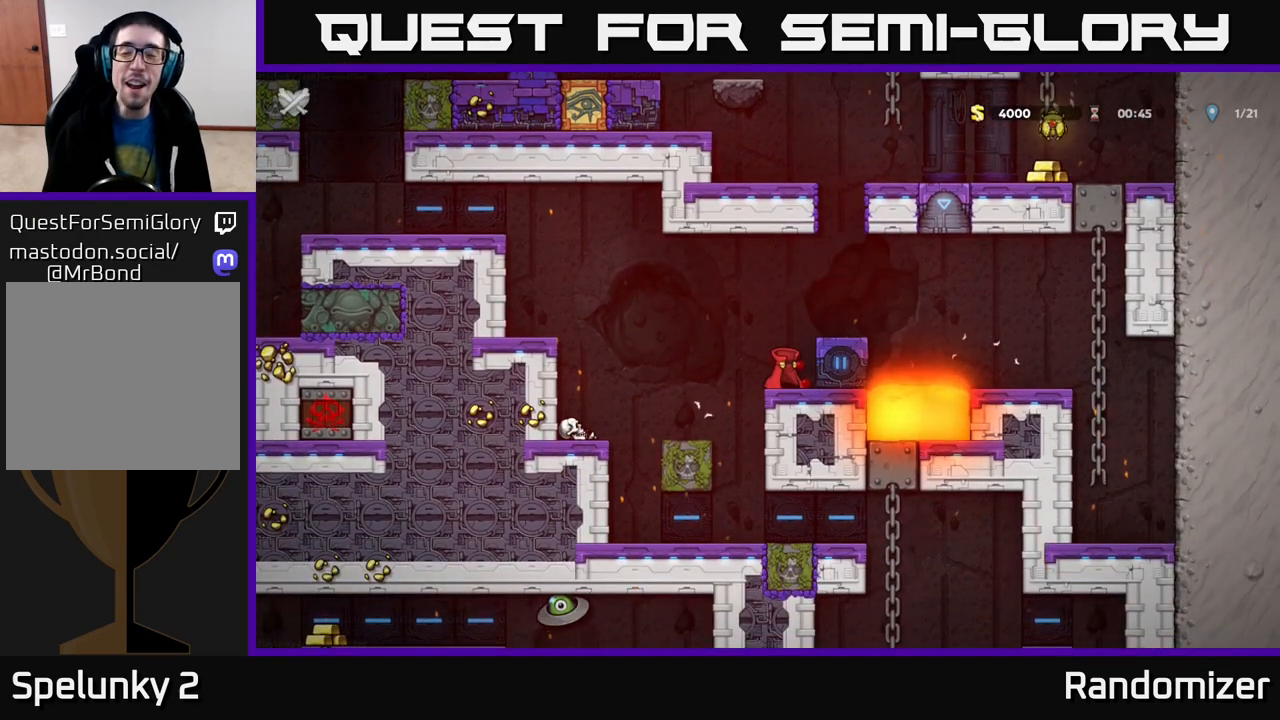
{"buttons": [], "left_stick": "center", "right_stick": "center", "events": []}
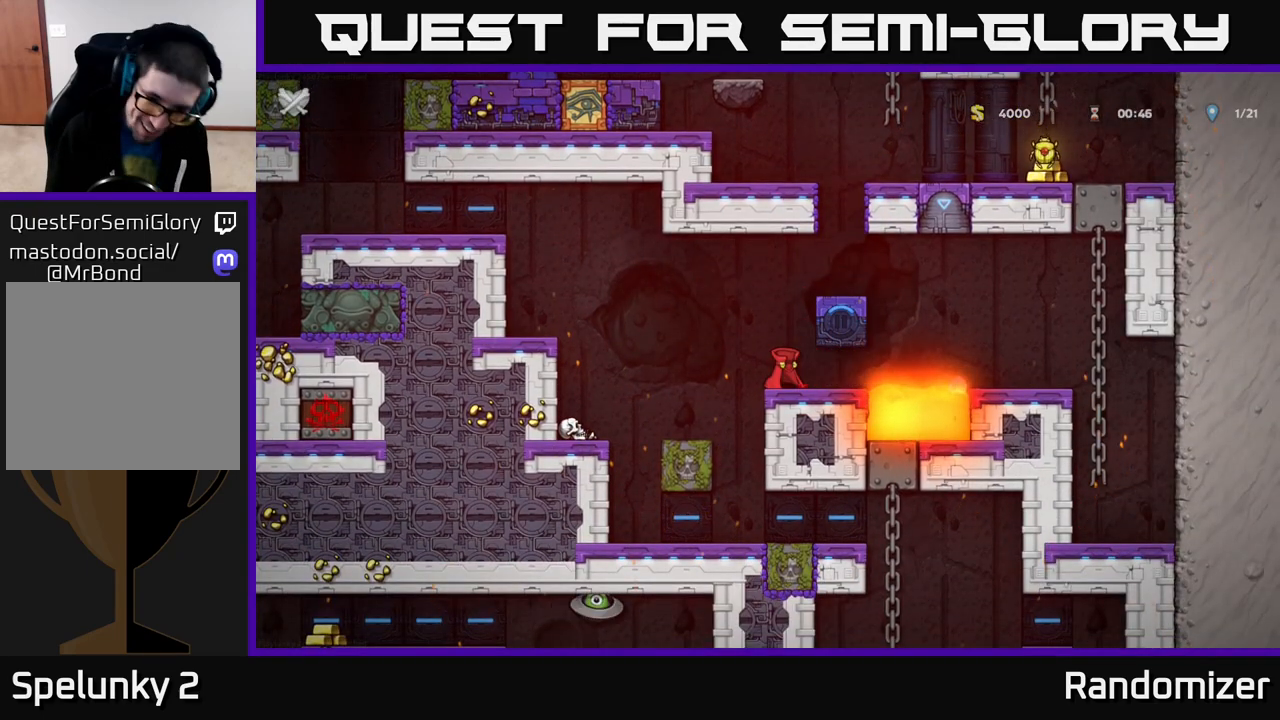
{"buttons": [], "left_stick": "center", "right_stick": "center", "events": []}
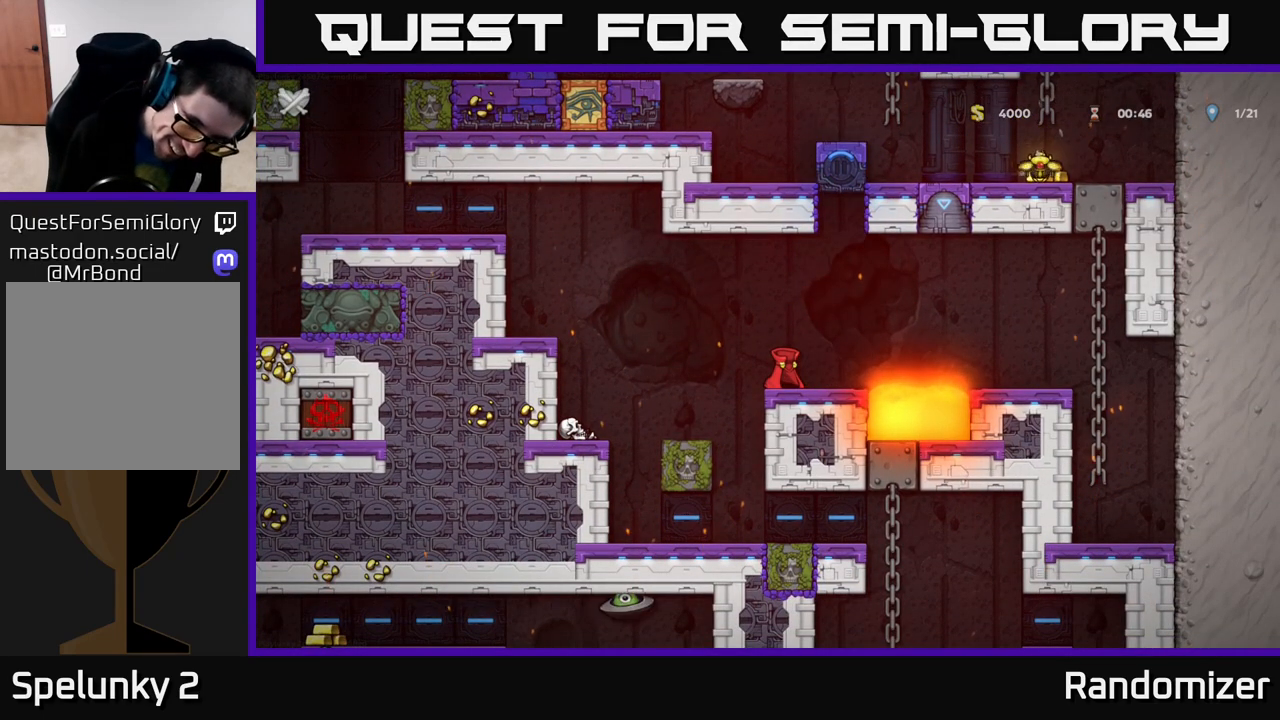
{"buttons": [], "left_stick": "center", "right_stick": "center", "events": []}
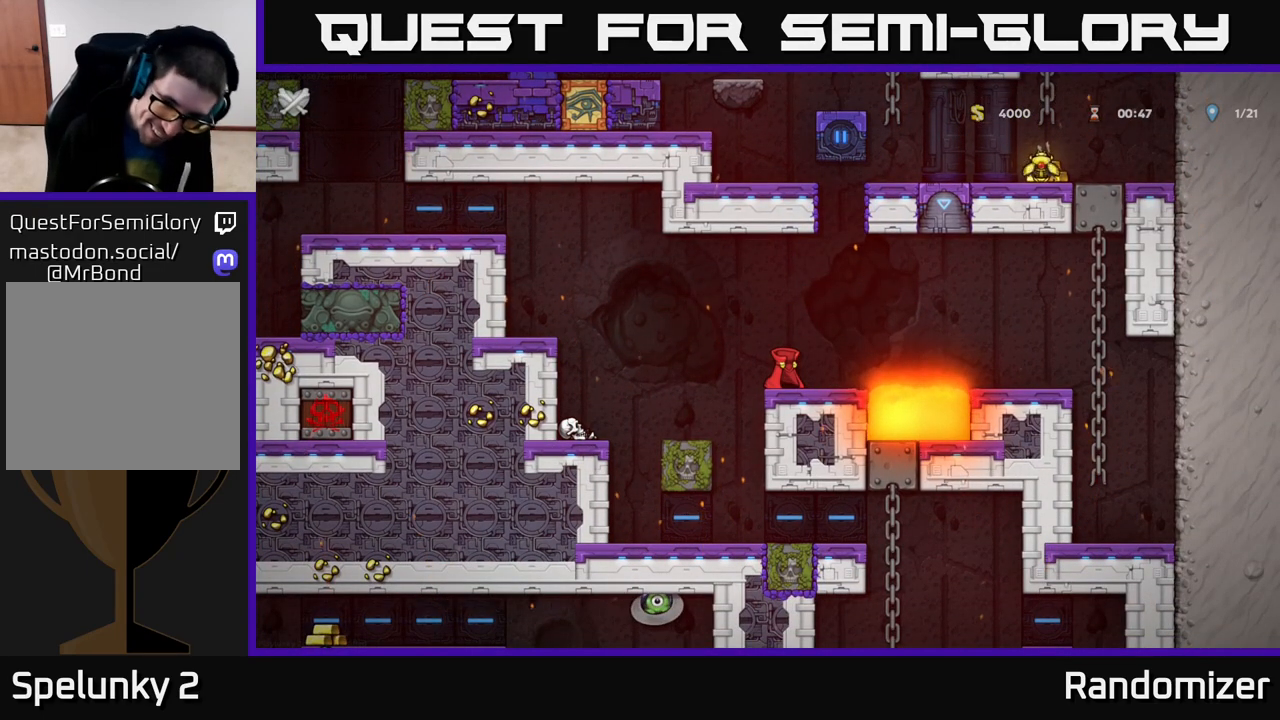
{"buttons": [], "left_stick": "center", "right_stick": "center", "events": []}
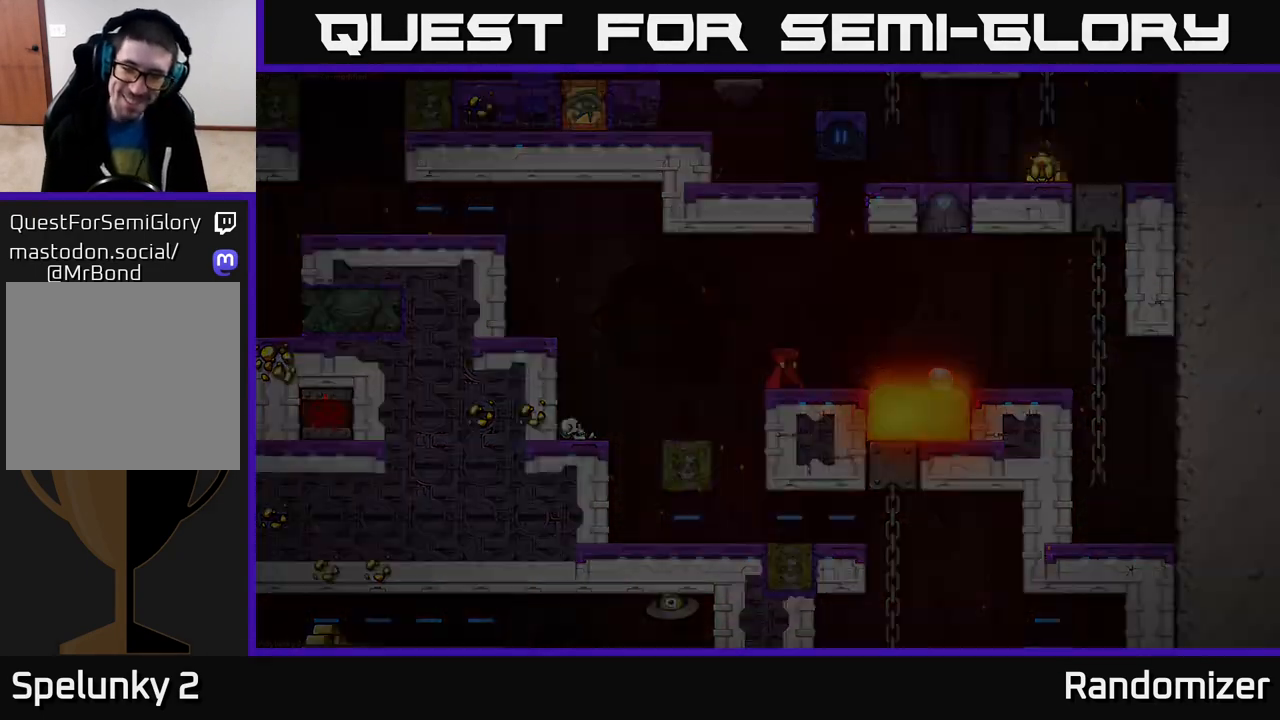
{"buttons": [], "left_stick": "center", "right_stick": "center", "events": []}
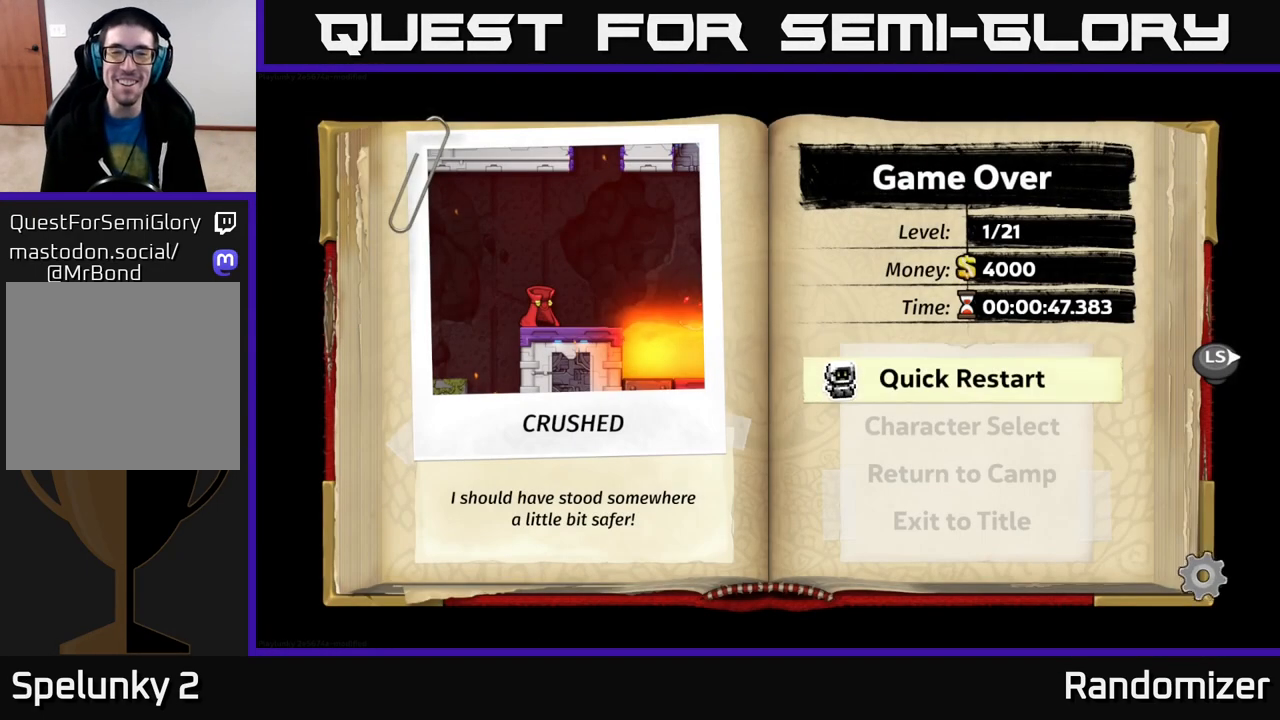
{"buttons": [], "left_stick": "center", "right_stick": "center", "events": []}
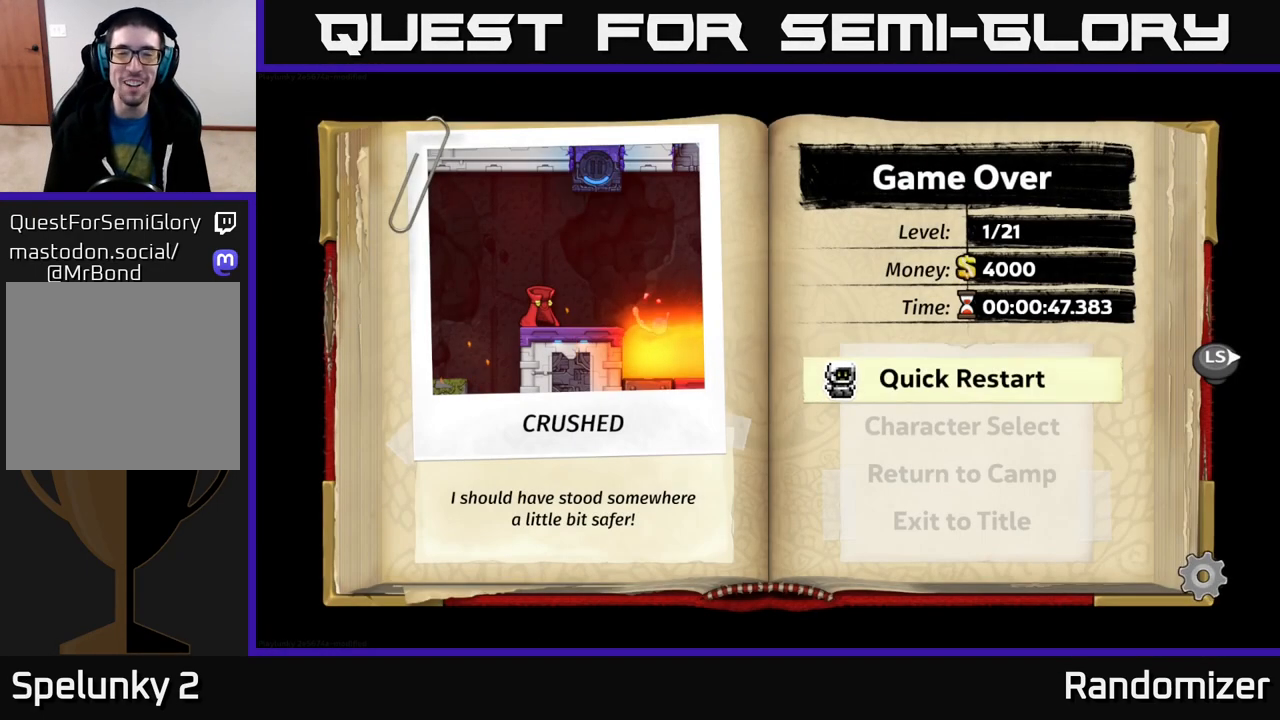
{"buttons": [], "left_stick": "center", "right_stick": "center", "events": []}
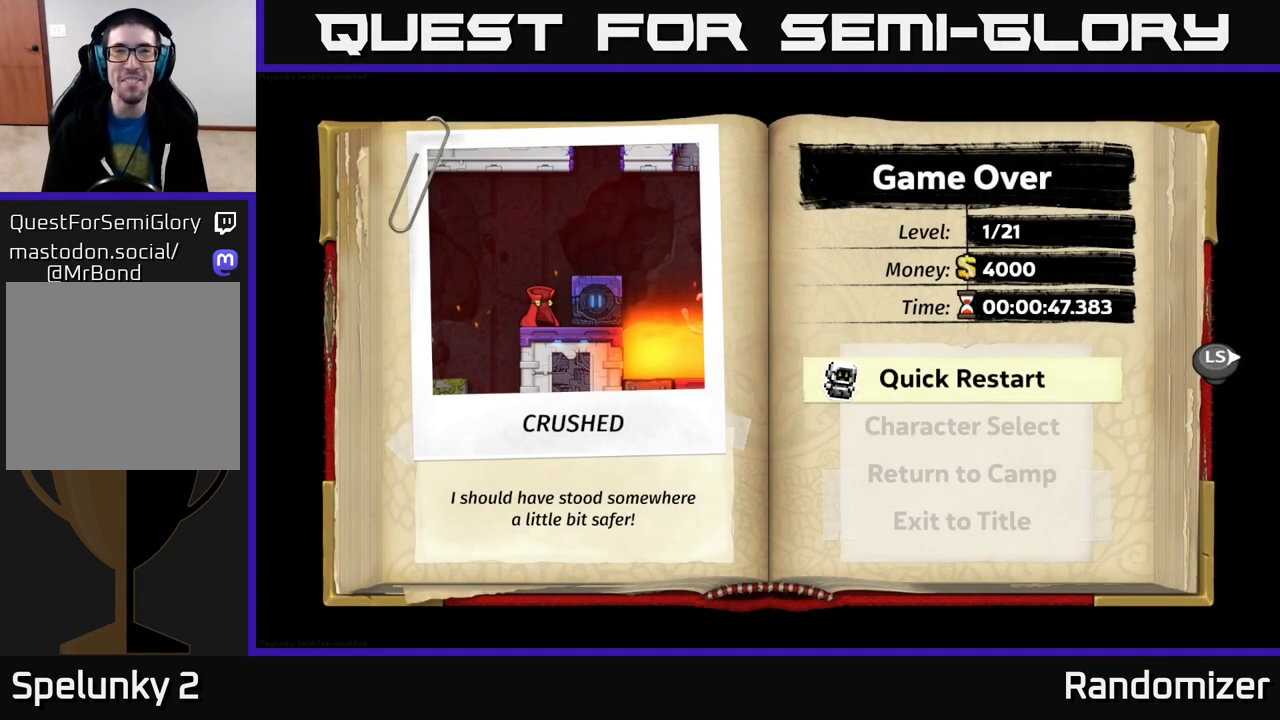
{"buttons": [], "left_stick": "center", "right_stick": "center", "events": []}
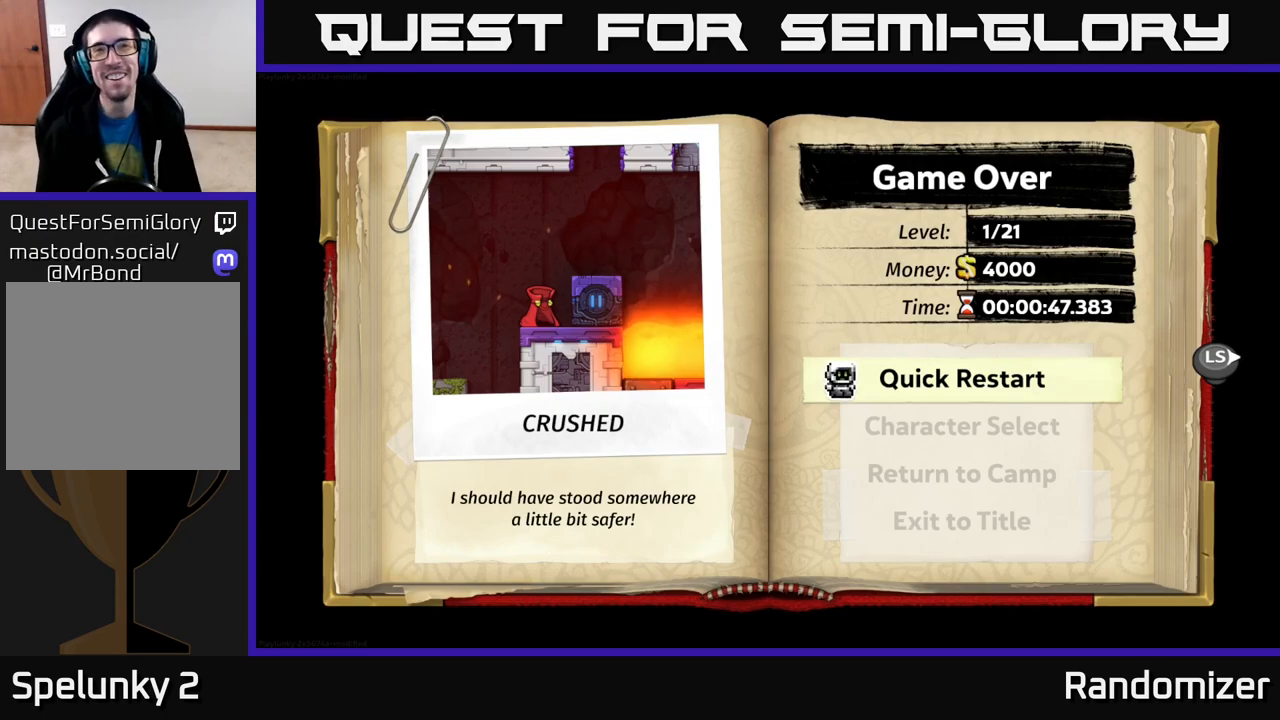
{"buttons": [], "left_stick": "center", "right_stick": "center", "events": [[250, "A", "down"], [367, "A", "up"]]}
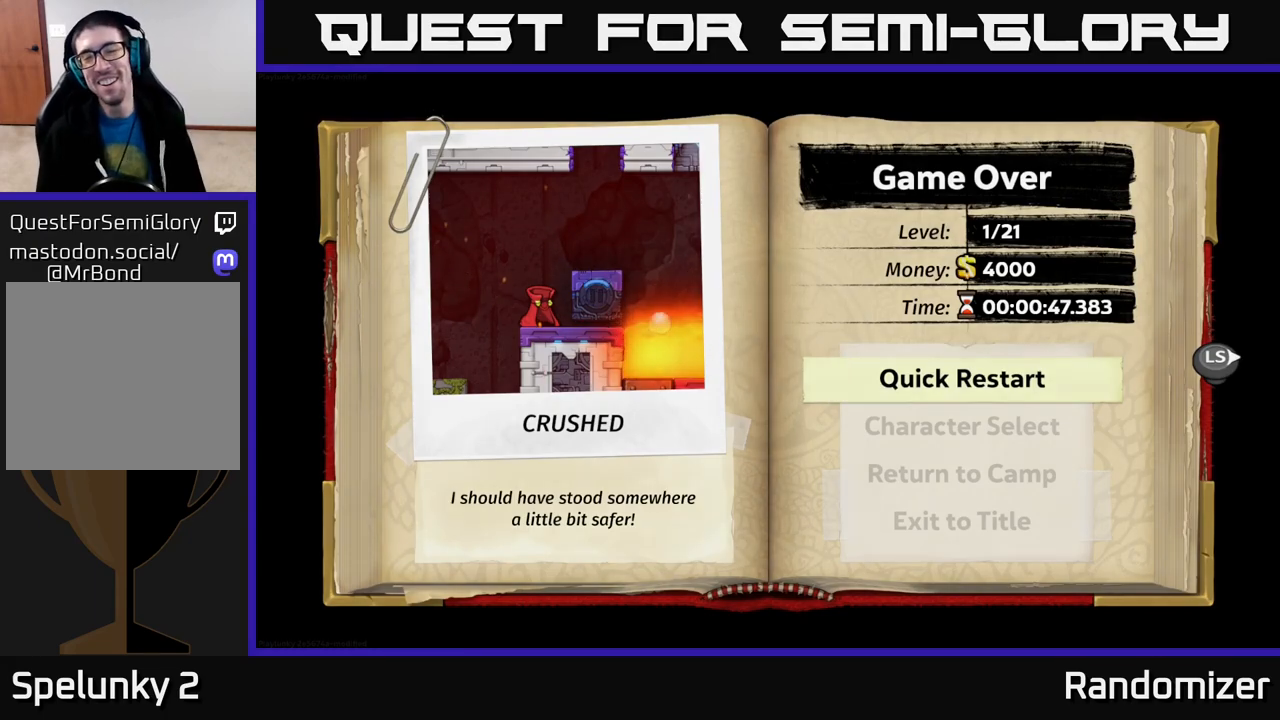
{"buttons": [], "left_stick": "center", "right_stick": "center", "events": []}
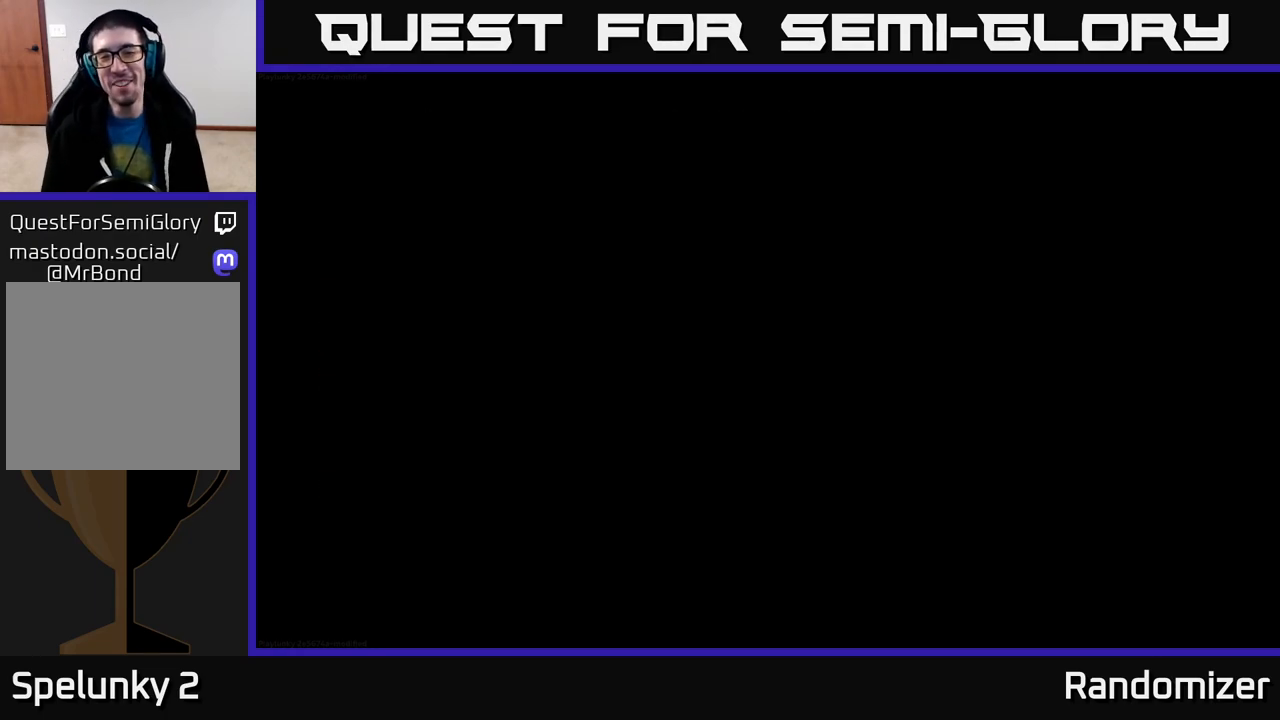
{"buttons": [], "left_stick": "center", "right_stick": "center", "events": []}
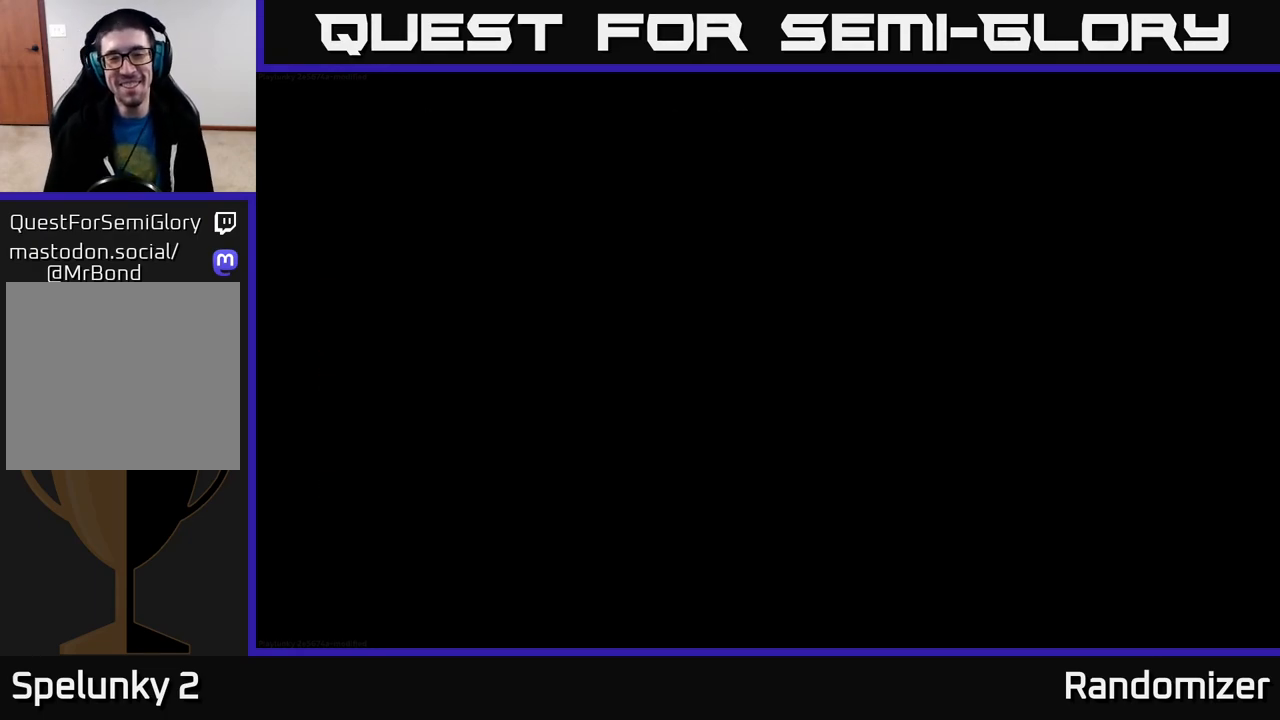
{"buttons": [], "left_stick": "center", "right_stick": "center", "events": []}
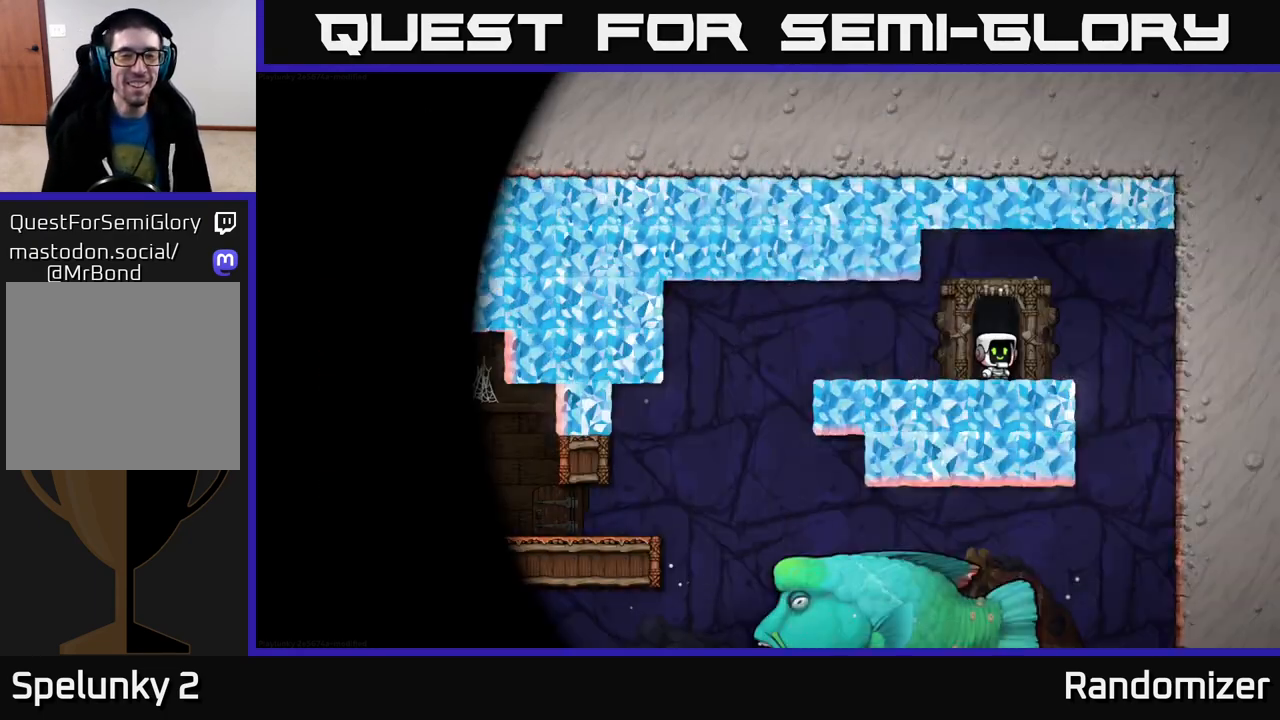
{"buttons": [], "left_stick": "center", "right_stick": "center", "events": []}
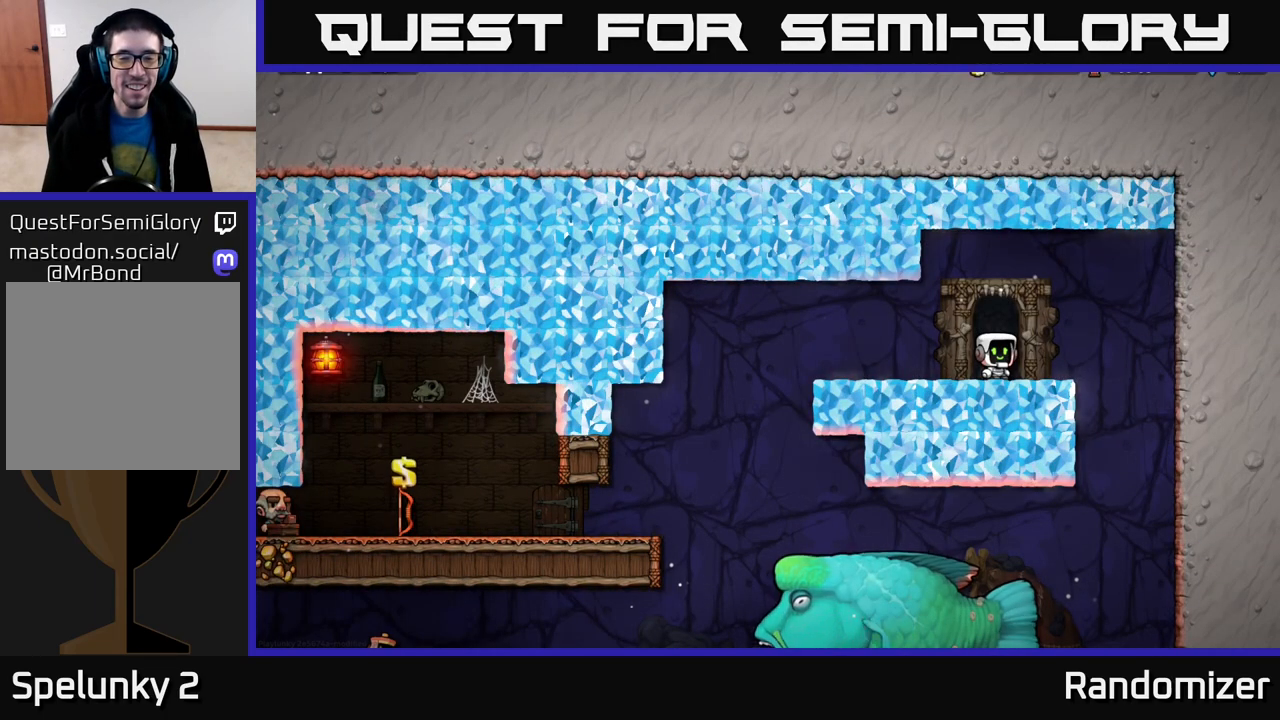
{"buttons": [], "left_stick": "left", "right_stick": "center", "events": [[233, "left_stick", "left"]]}
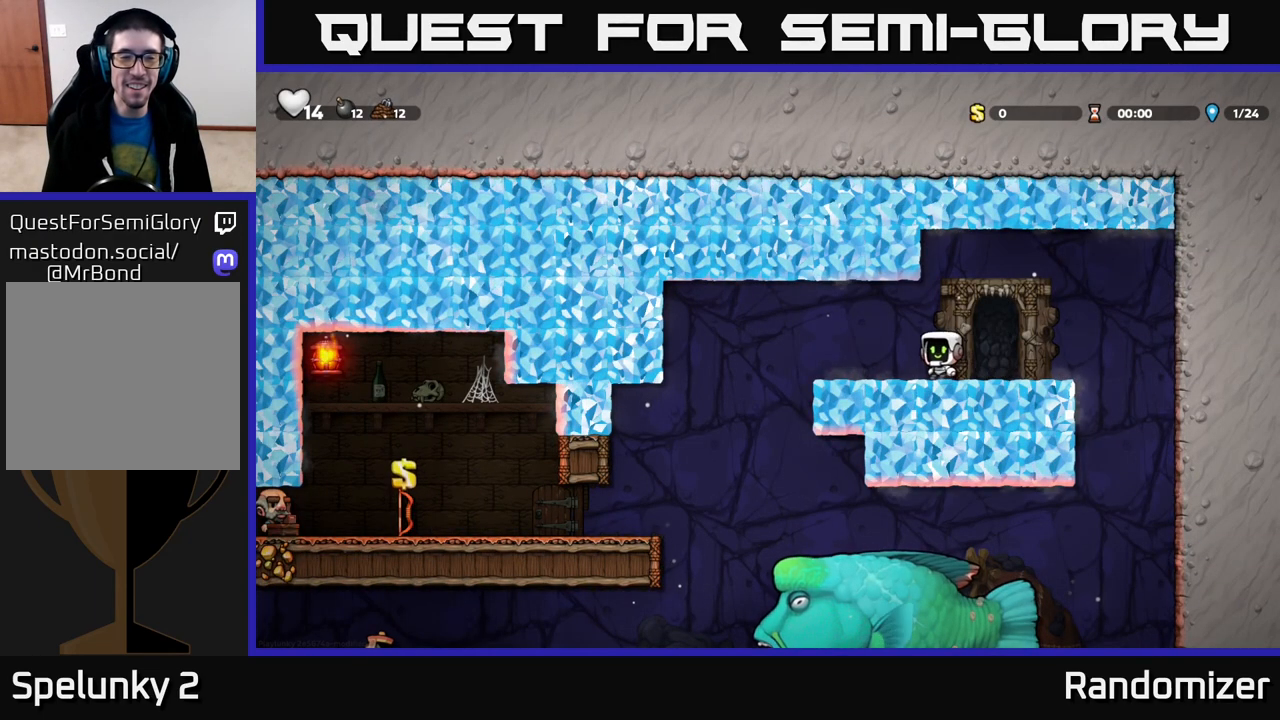
{"buttons": [], "left_stick": "left", "right_stick": "center", "events": [[150, "A", "down"], [300, "A", "up"]]}
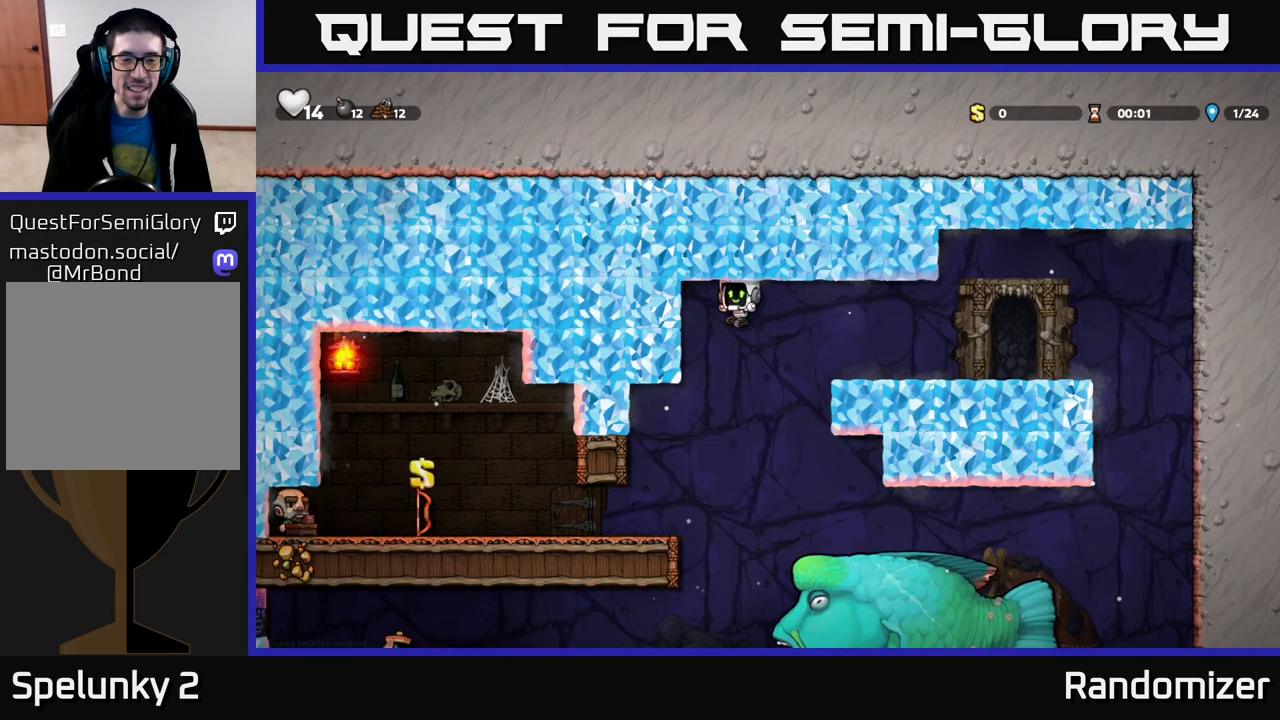
{"buttons": [], "left_stick": "center", "right_stick": "center", "events": [[283, "left_stick", "center"]]}
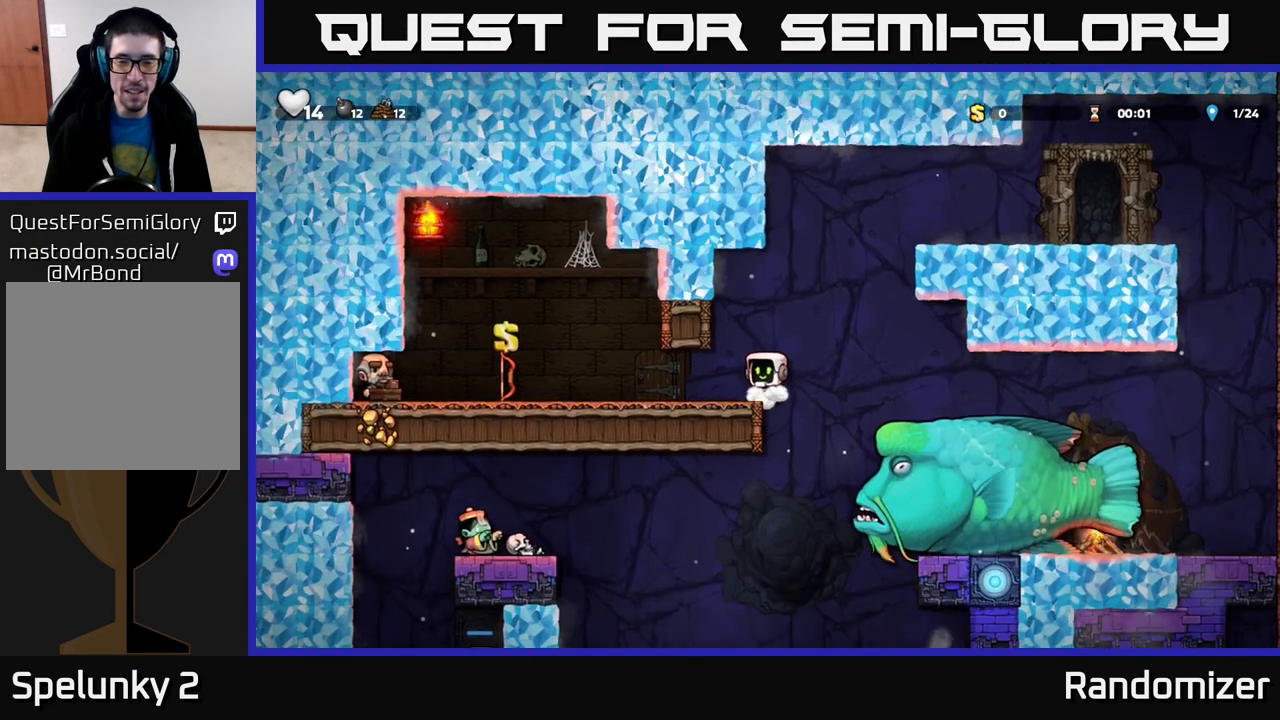
{"buttons": [], "left_stick": "right", "right_stick": "center", "events": [[50, "A", "down"], [167, "left_stick", "right"], [333, "A", "up"]]}
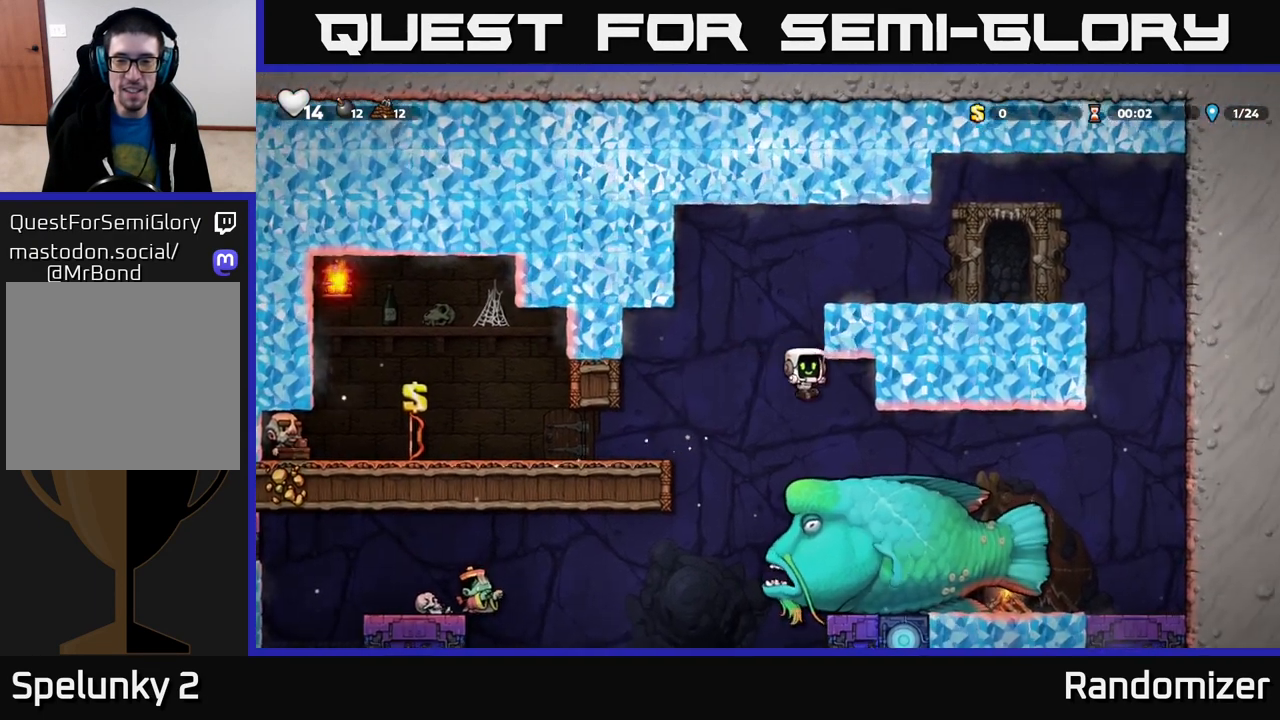
{"buttons": [], "left_stick": "center", "right_stick": "center", "events": [[83, "left_stick", "center"]]}
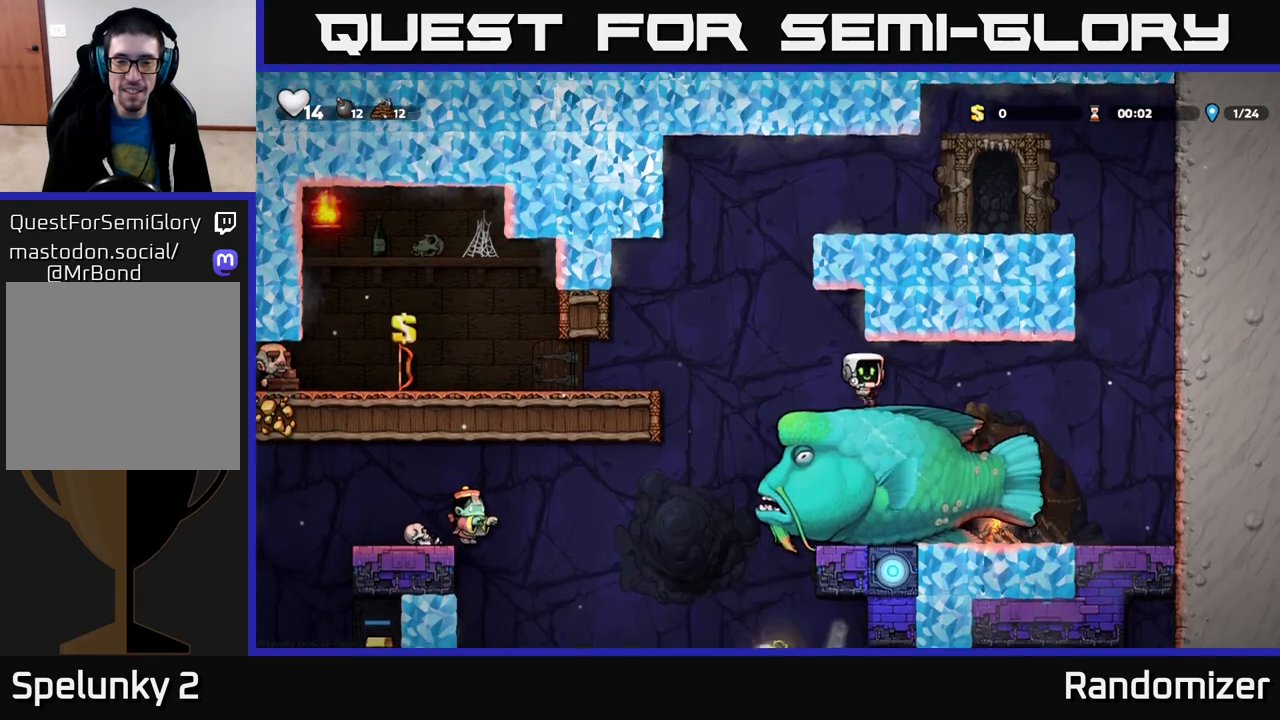
{"buttons": [], "left_stick": "left", "right_stick": "center", "events": [[67, "left_stick", "right"], [217, "left_stick", "center"], [483, "left_stick", "left"]]}
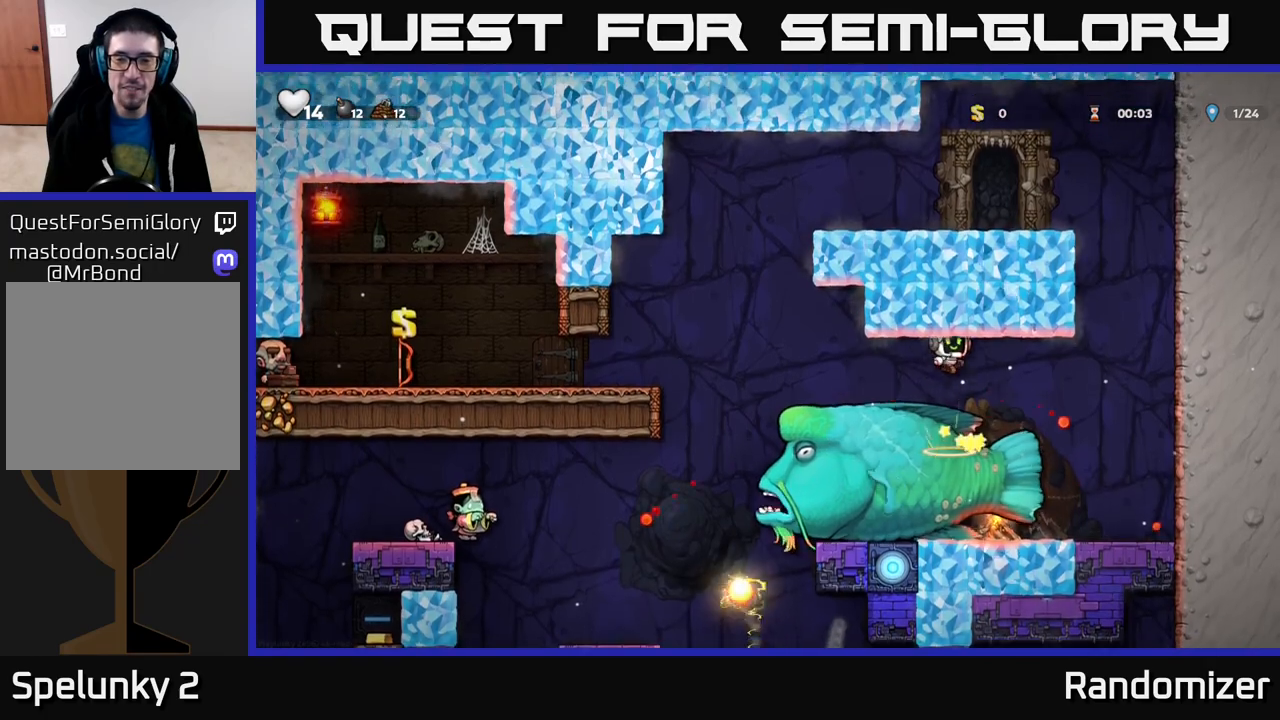
{"buttons": [], "left_stick": "center", "right_stick": "center", "events": [[100, "left_stick", "center"]]}